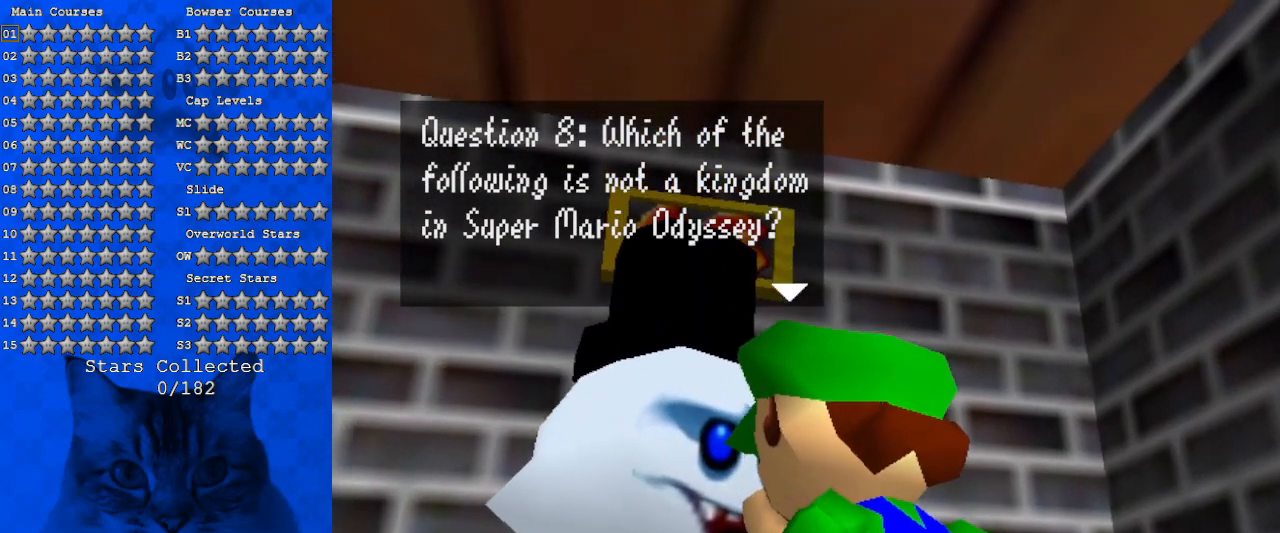
Gameplay with keyboard; each line is a JSON object with the keys held at the frame after it. "events" lists presses ("down") and releases ("up") of "a", "c", "ctrl", "d", "down", "left", "return", "right", "s", "shift", "up", "w", "x" and "y" between this image and that frame as [ms after this image, input, new state], when the widget could be followed in between. No other keys are recorded. Mouse input is not recorded.
{"keys": [], "events": []}
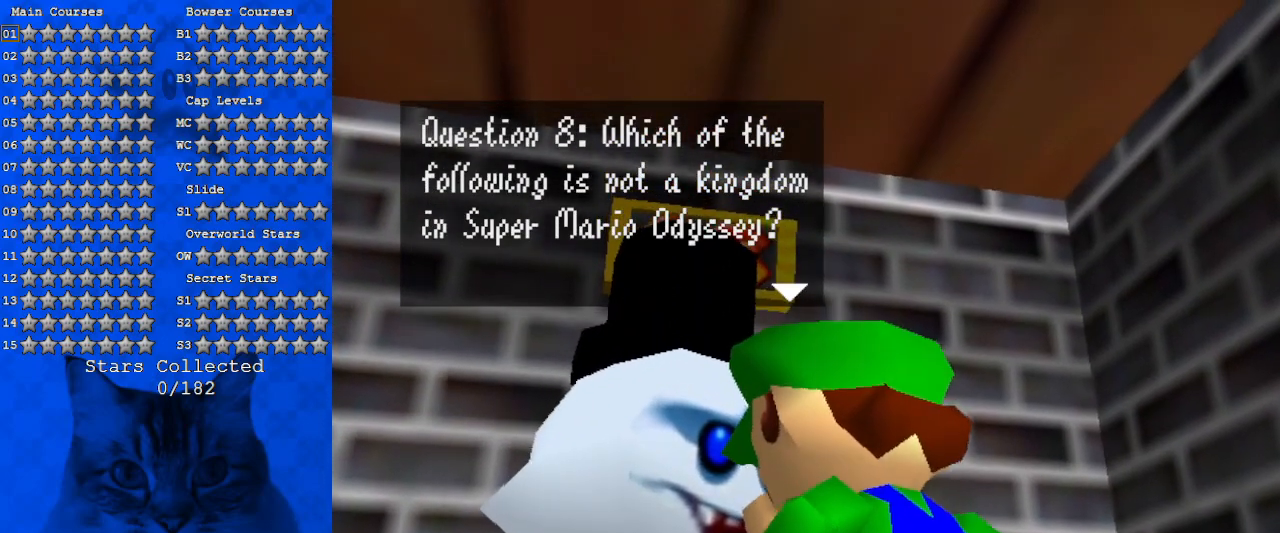
{"keys": ["shift"], "events": [[400, "shift", "down"]]}
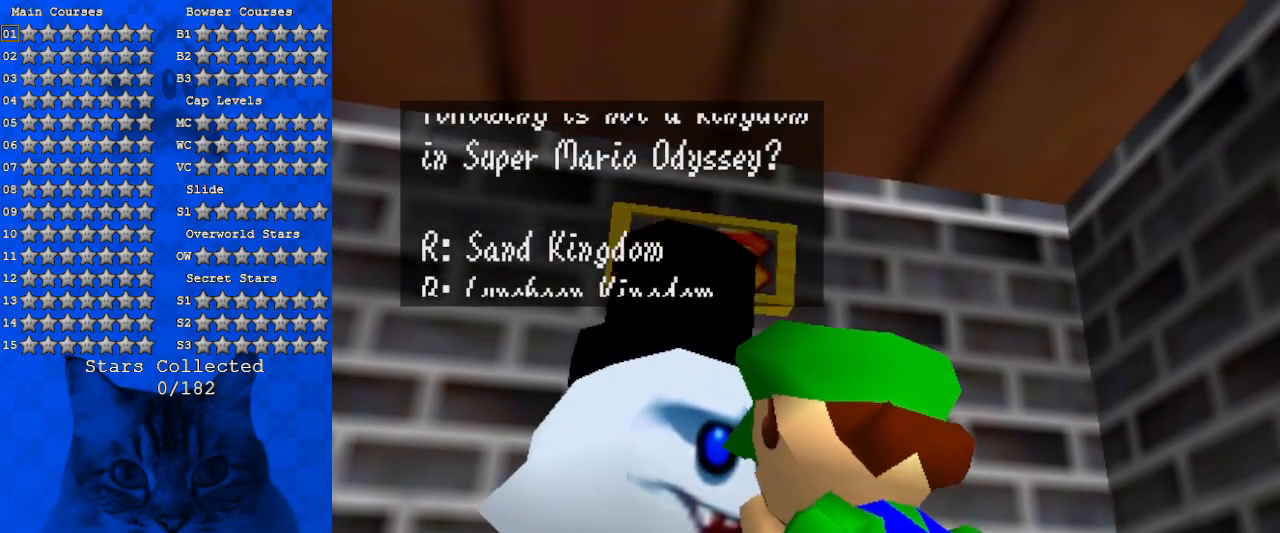
{"keys": [], "events": [[100, "shift", "up"]]}
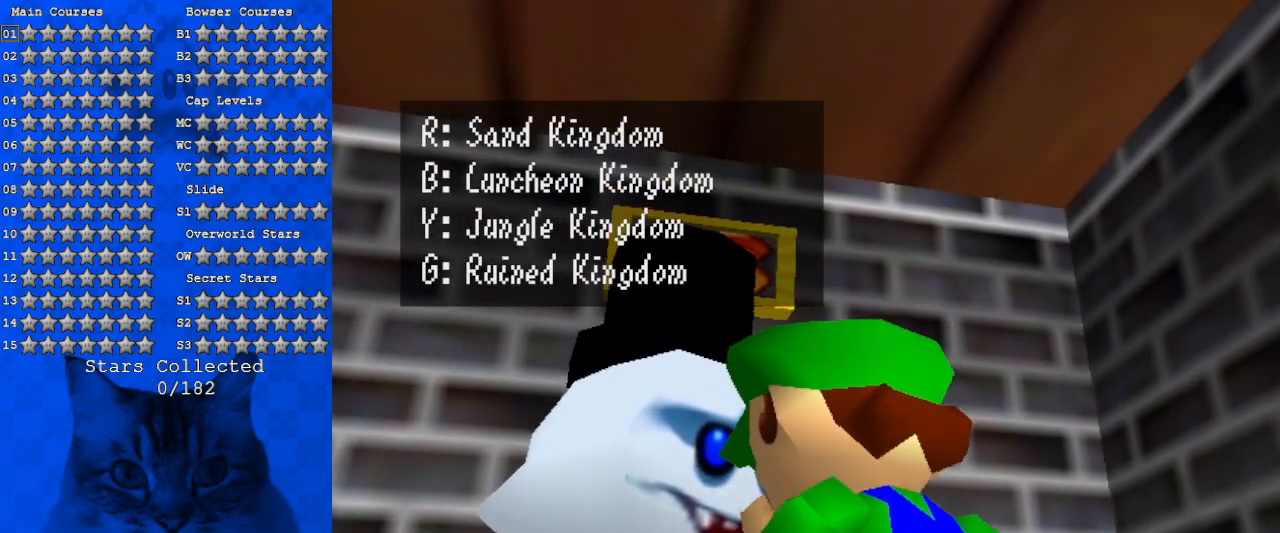
{"keys": [], "events": []}
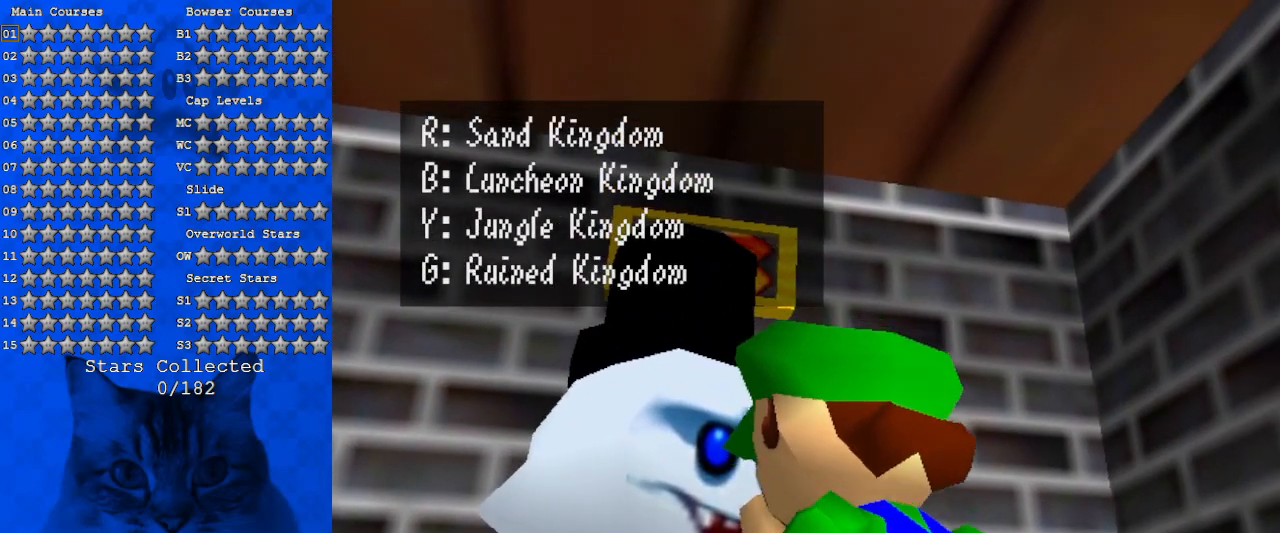
{"keys": ["shift"], "events": [[400, "shift", "down"]]}
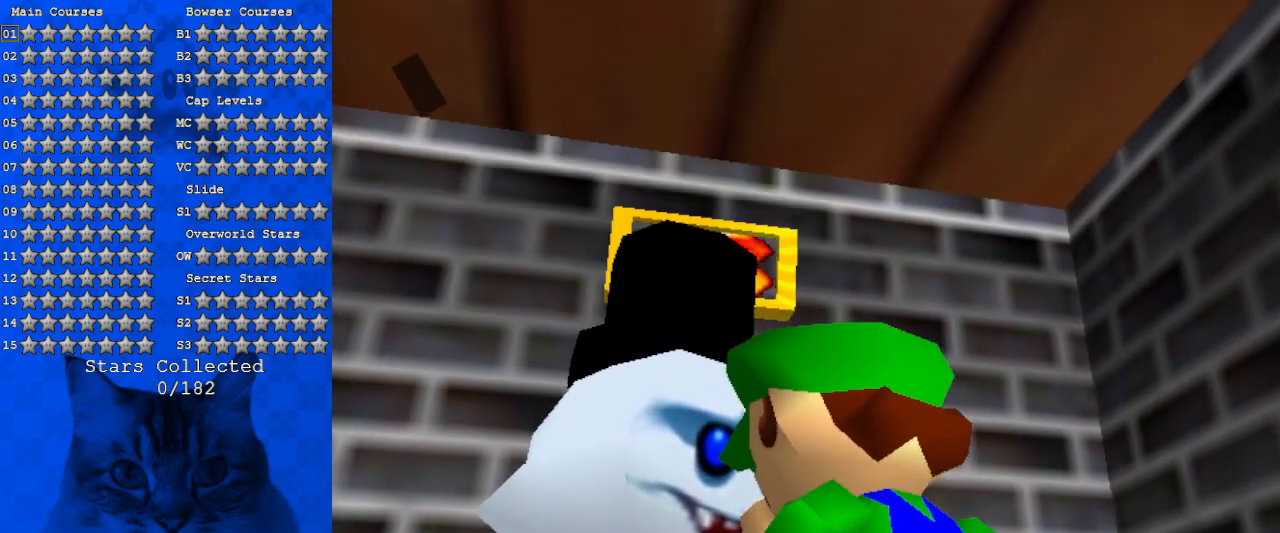
{"keys": [], "events": [[366, "shift", "up"]]}
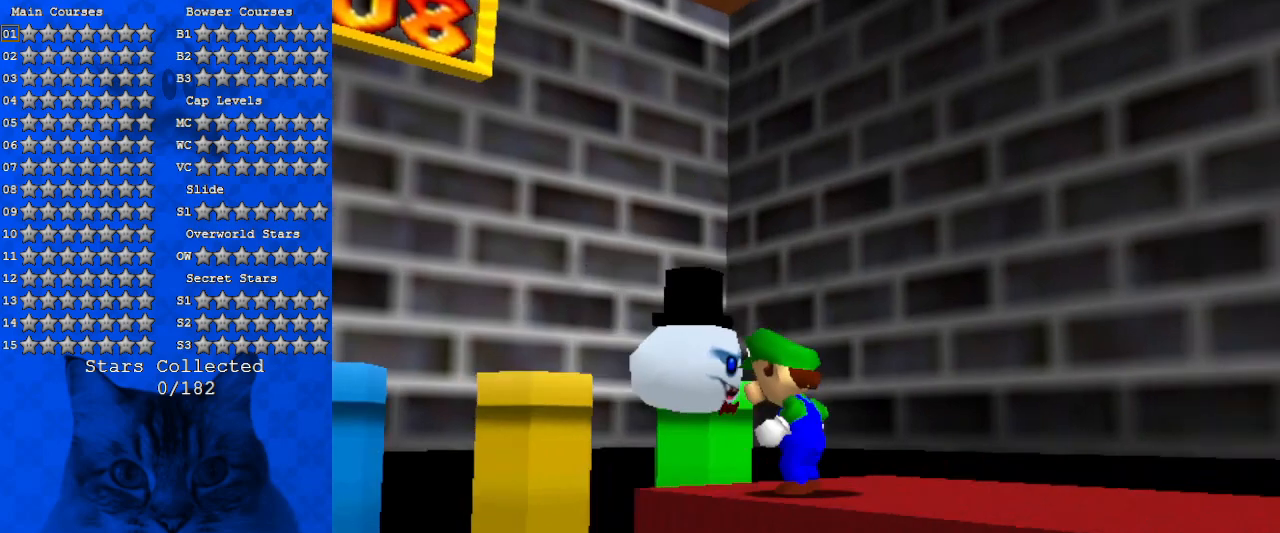
{"keys": [], "events": []}
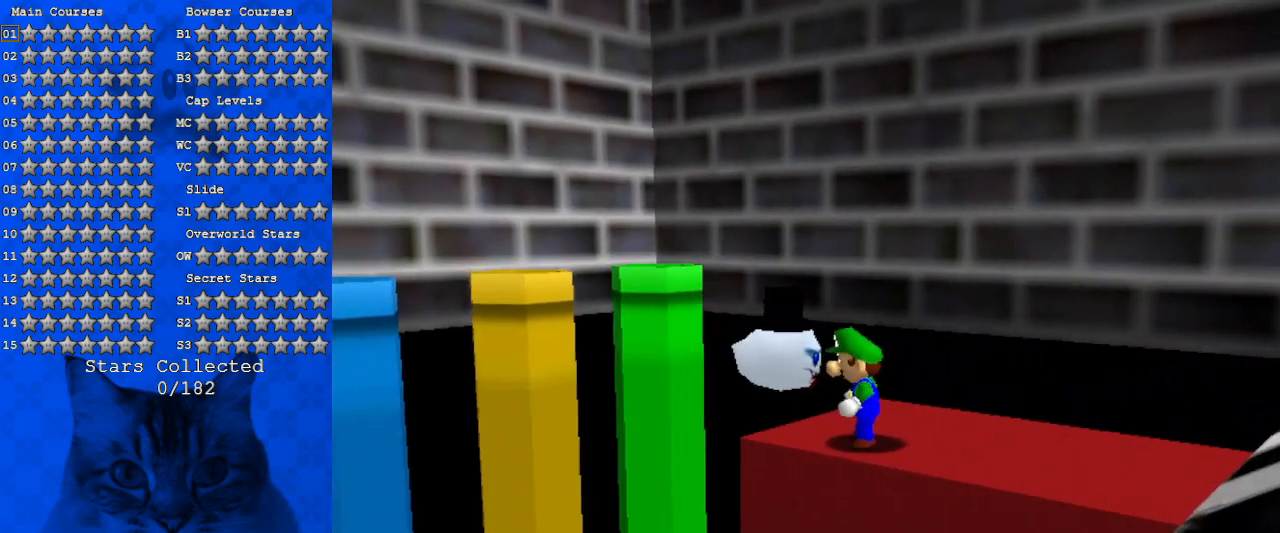
{"keys": ["down"], "events": [[100, "d", "down"], [233, "d", "up"], [466, "down", "down"]]}
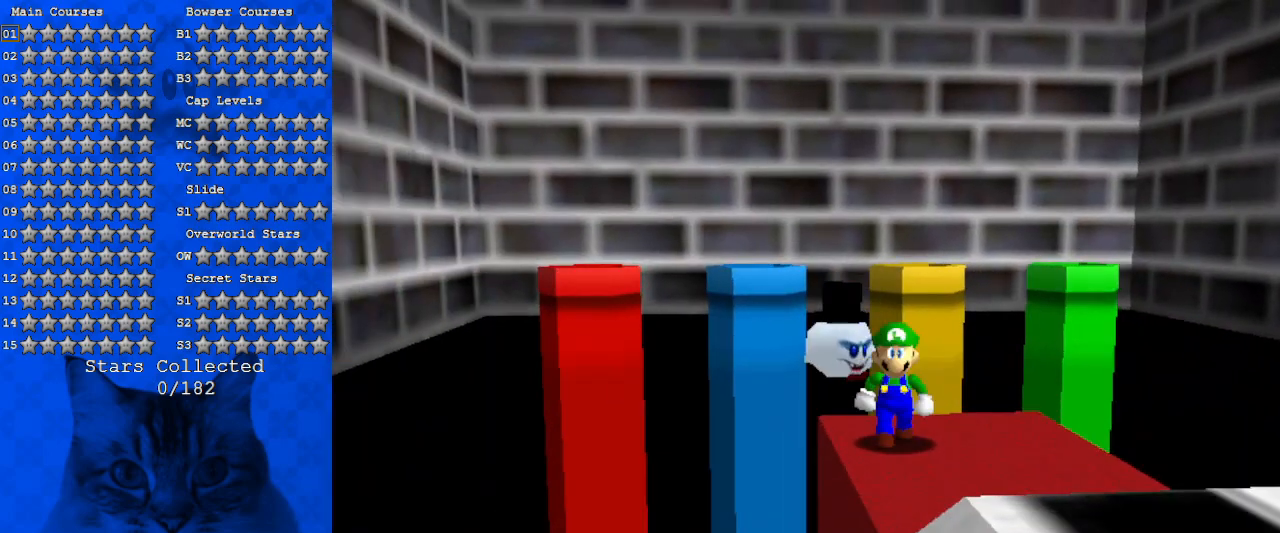
{"keys": [], "events": [[133, "right", "down"], [366, "down", "up"], [366, "right", "up"]]}
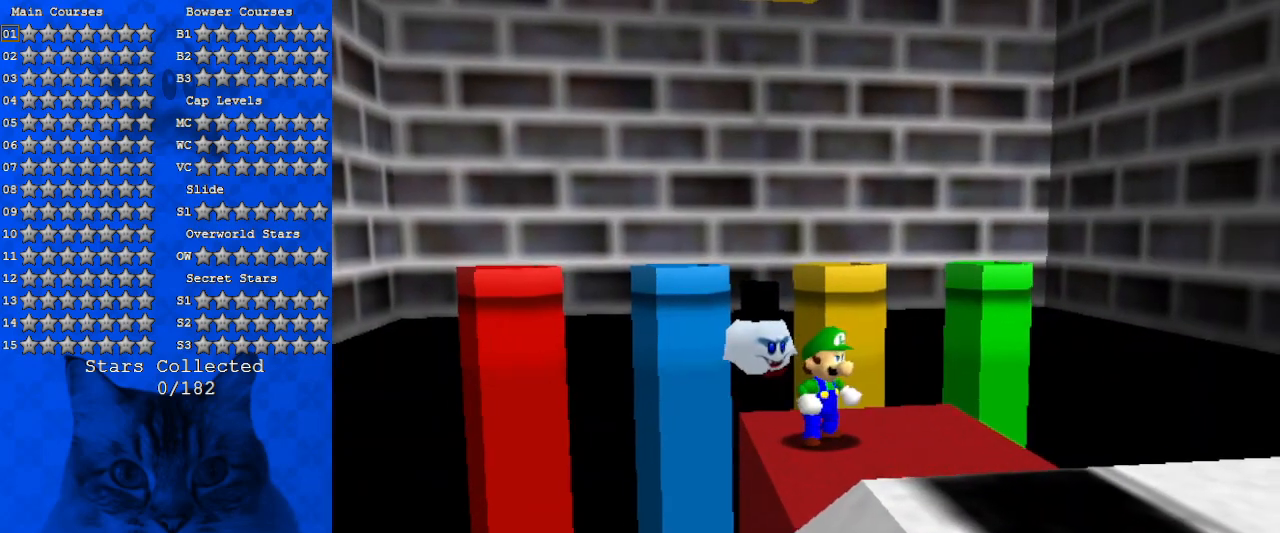
{"keys": ["down", "right"], "events": [[100, "up", "down"], [166, "up", "up"], [333, "shift", "down"], [400, "down", "down"], [466, "shift", "up"], [500, "right", "down"]]}
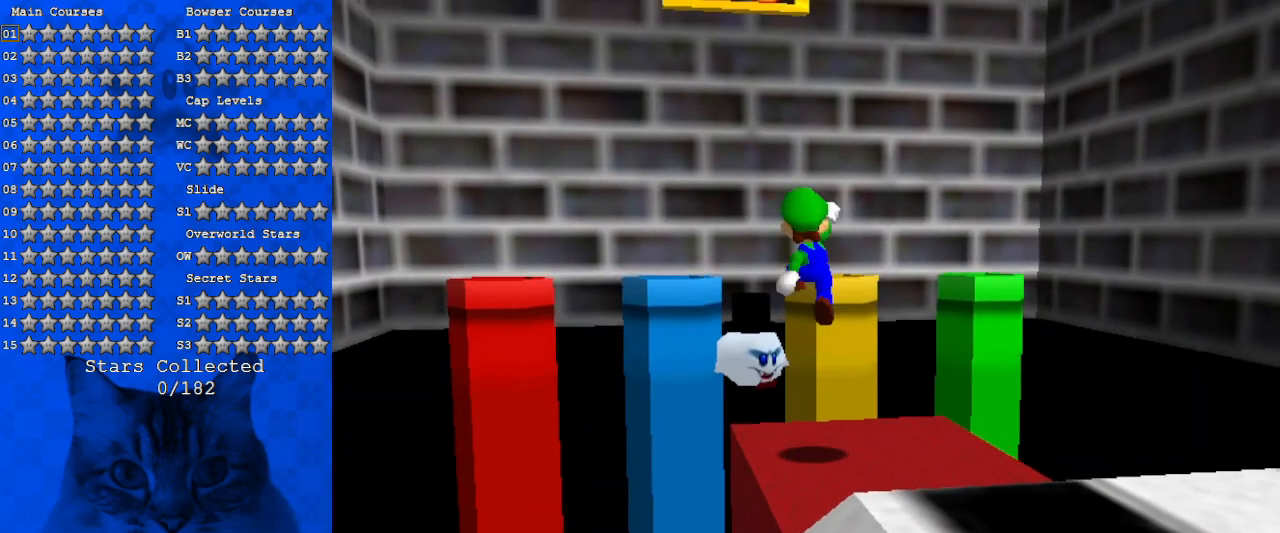
{"keys": [], "events": [[300, "right", "up"], [333, "a", "down"], [366, "down", "up"], [466, "a", "up"]]}
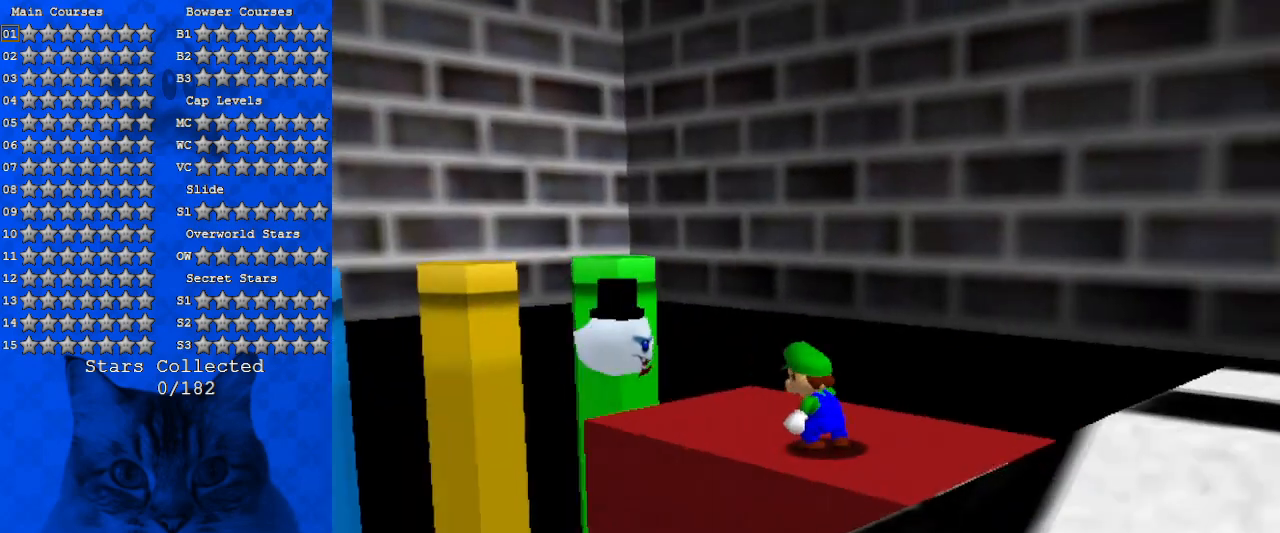
{"keys": ["down", "right"], "events": [[200, "shift", "down"], [300, "shift", "up"], [333, "down", "down"], [333, "right", "down"]]}
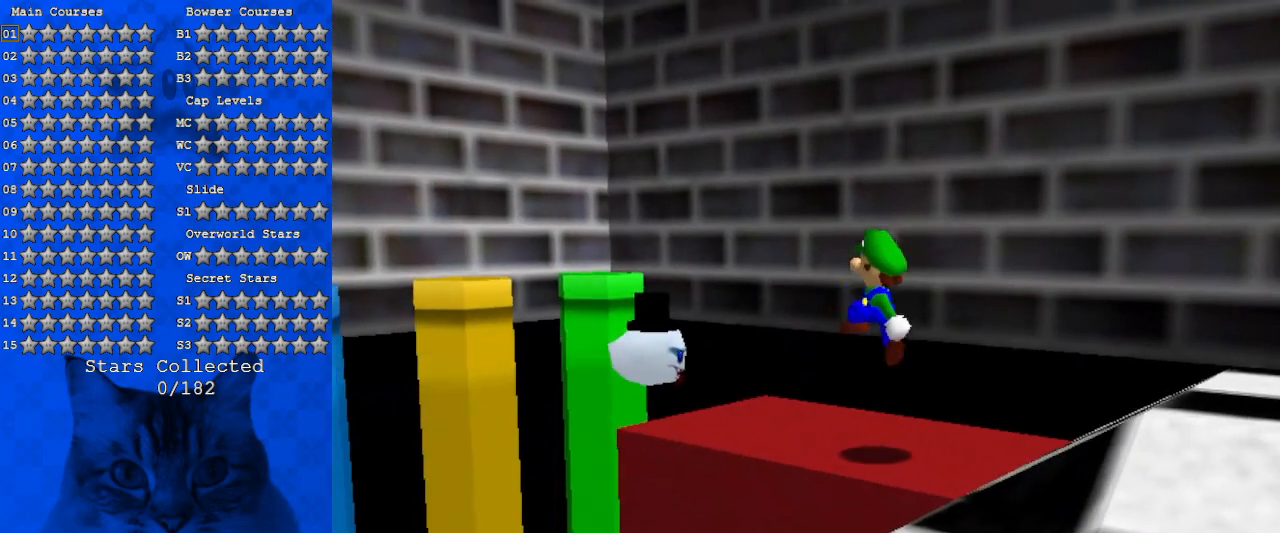
{"keys": ["shift"], "events": [[233, "down", "up"], [266, "right", "up"], [300, "d", "down"], [400, "d", "up"], [500, "shift", "down"]]}
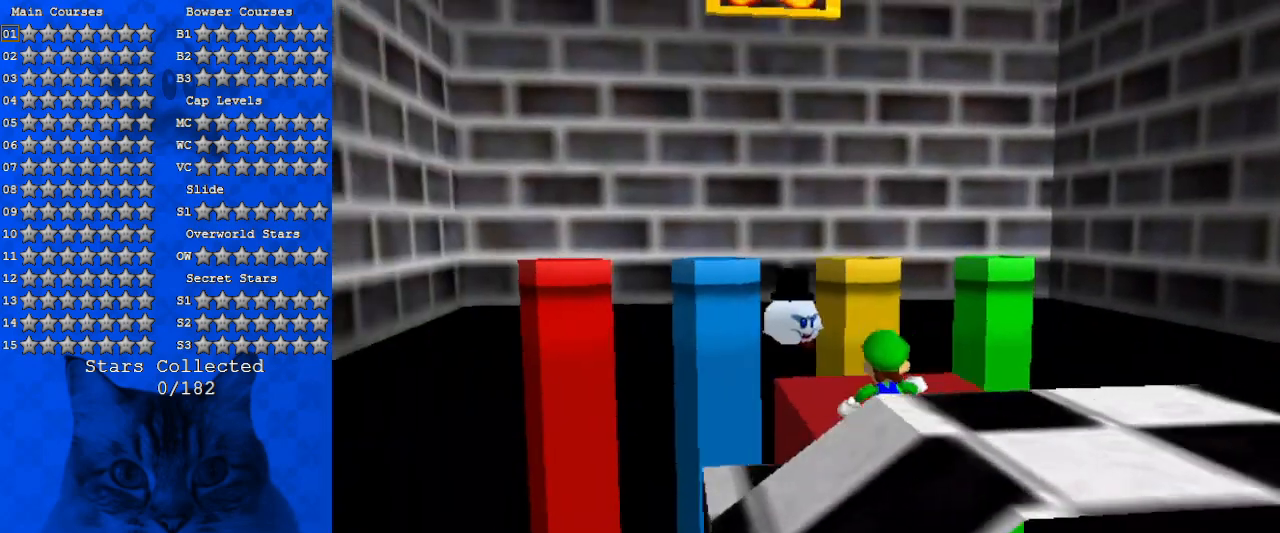
{"keys": [], "events": [[100, "shift", "up"], [233, "down", "down"], [266, "a", "down"], [266, "right", "down"], [333, "right", "up"], [366, "a", "up"], [366, "down", "up"]]}
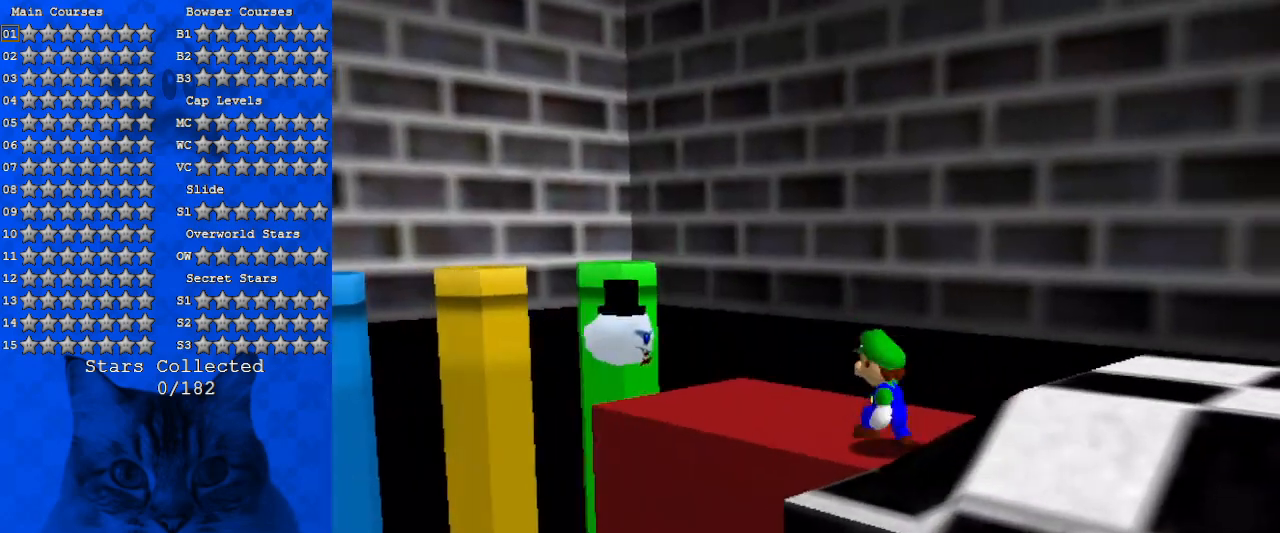
{"keys": ["up"], "events": [[100, "d", "down"], [200, "up", "down"], [233, "d", "up"]]}
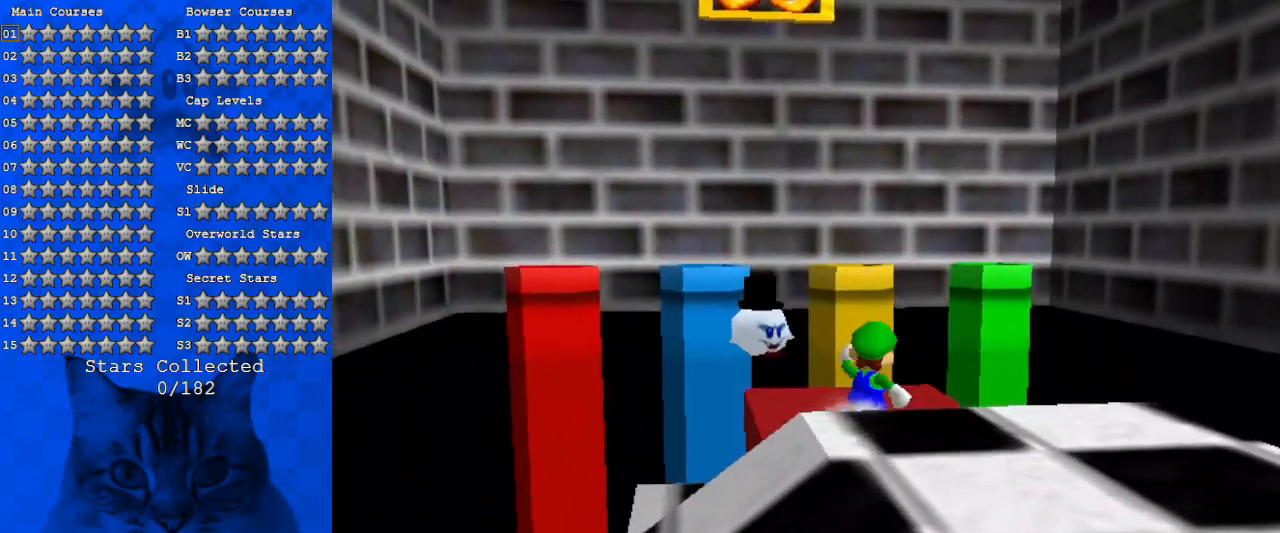
{"keys": ["shift", "up", "y"], "events": [[33, "right", "down"], [133, "right", "up"], [433, "y", "down"], [500, "shift", "down"]]}
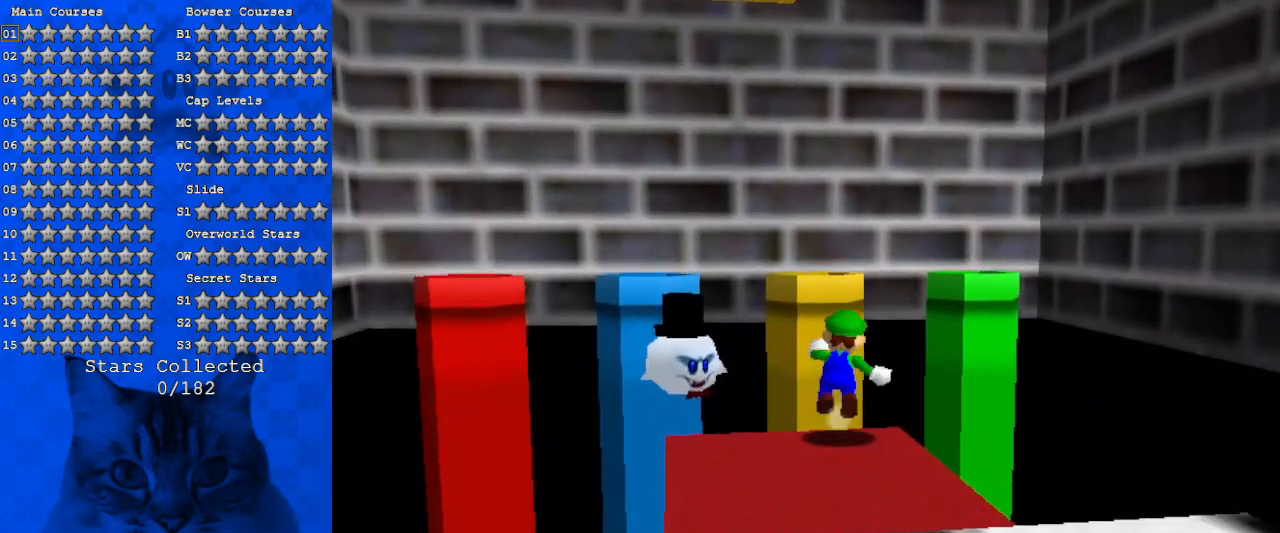
{"keys": [], "events": [[166, "shift", "up"], [166, "y", "up"], [233, "a", "down"], [233, "left", "down"], [366, "a", "up"], [466, "up", "up"], [500, "left", "up"]]}
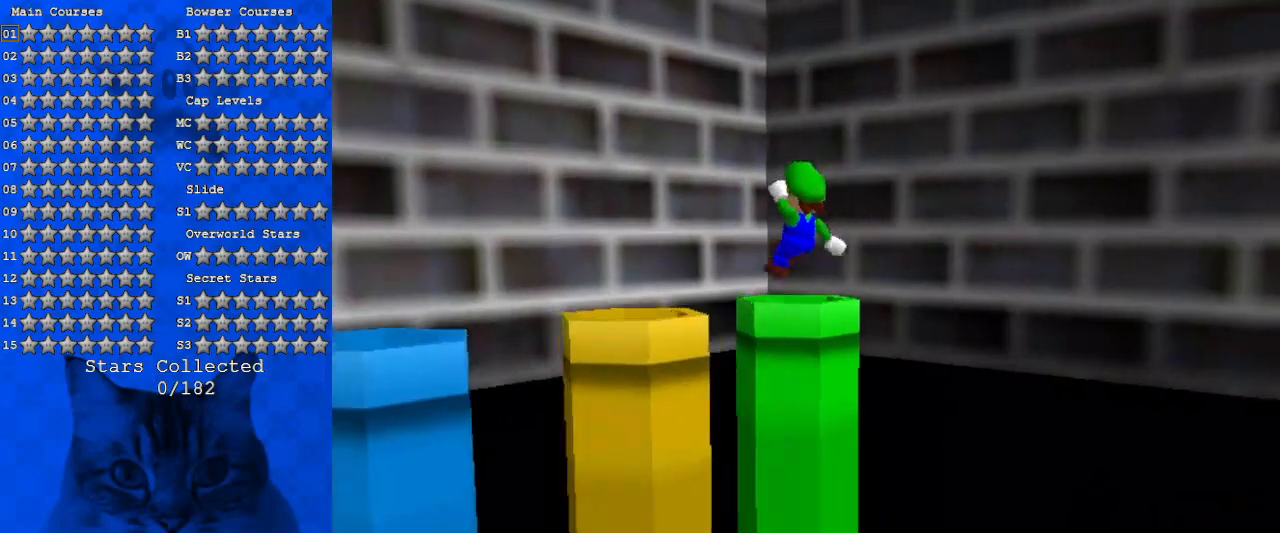
{"keys": ["down", "right", "y"], "events": [[66, "down", "down"], [66, "right", "down"], [433, "y", "down"]]}
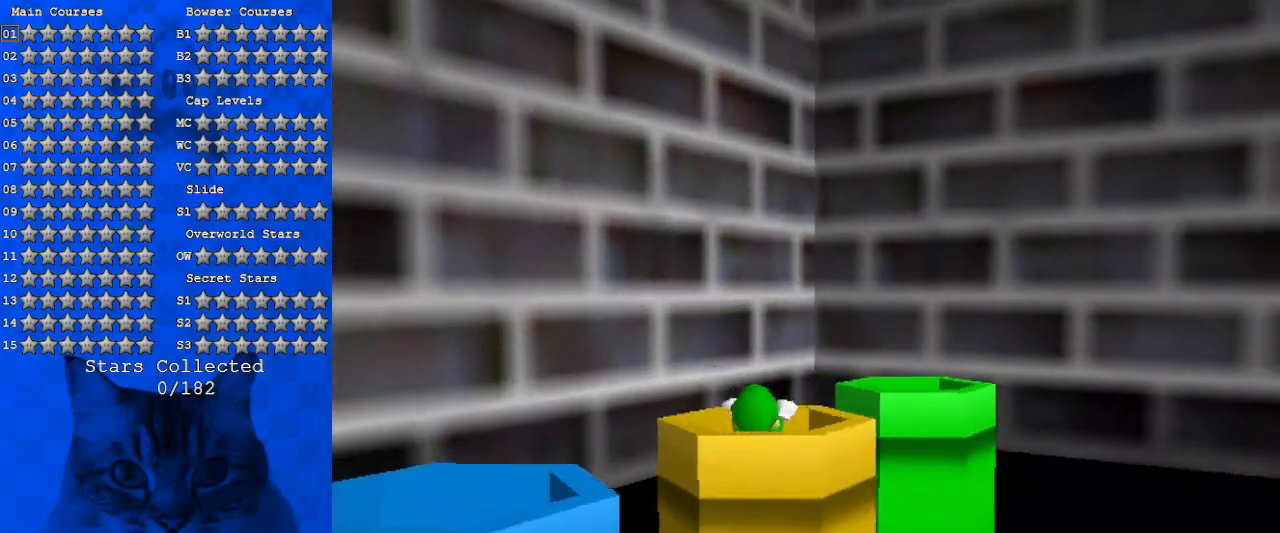
{"keys": ["down"], "events": [[133, "y", "up"], [200, "right", "up"]]}
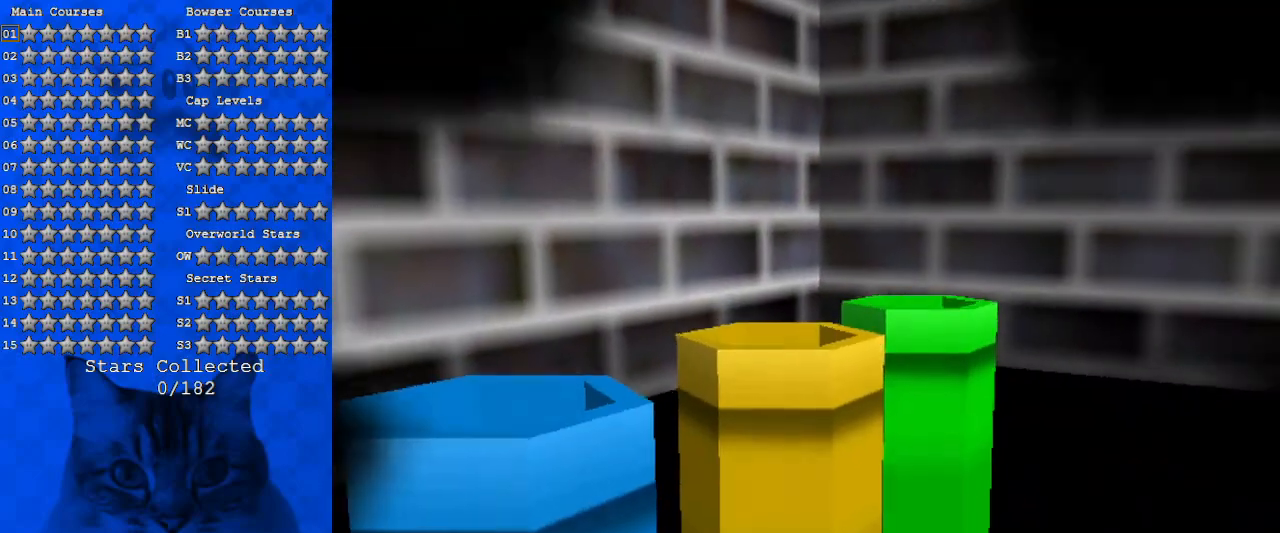
{"keys": [], "events": [[33, "down", "up"]]}
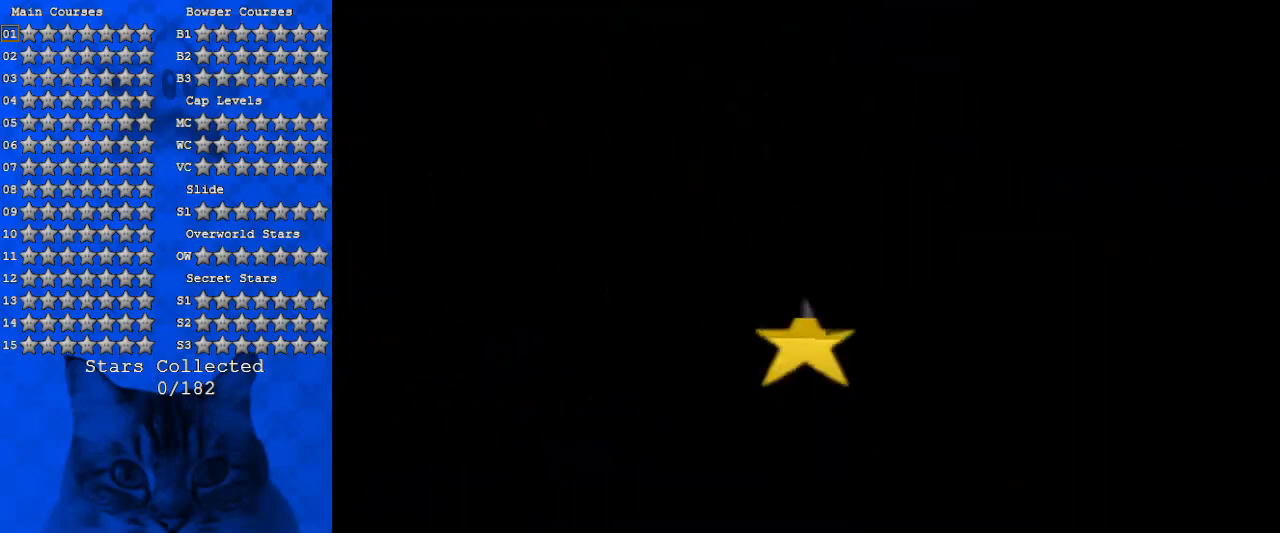
{"keys": [], "events": []}
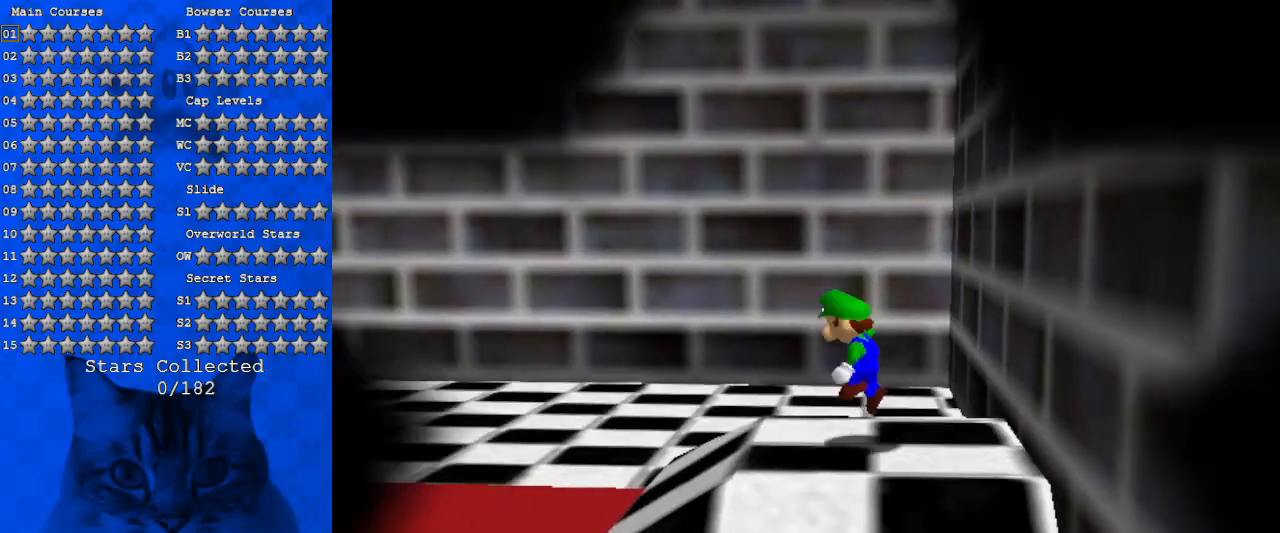
{"keys": ["left"], "events": [[333, "left", "down"]]}
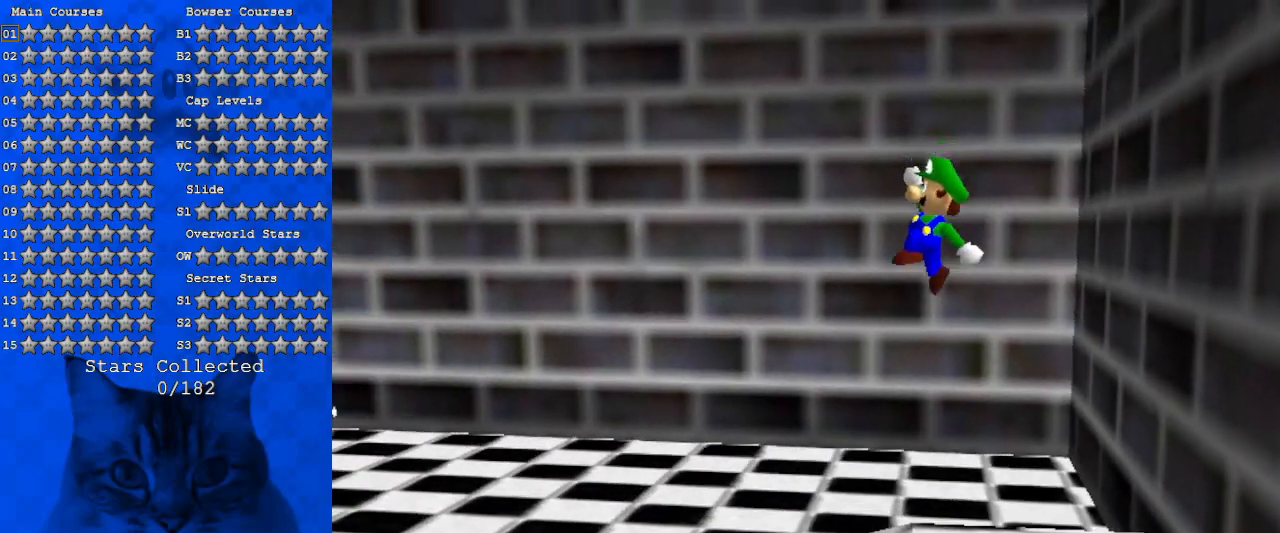
{"keys": ["left", "shift"], "events": [[400, "shift", "down"]]}
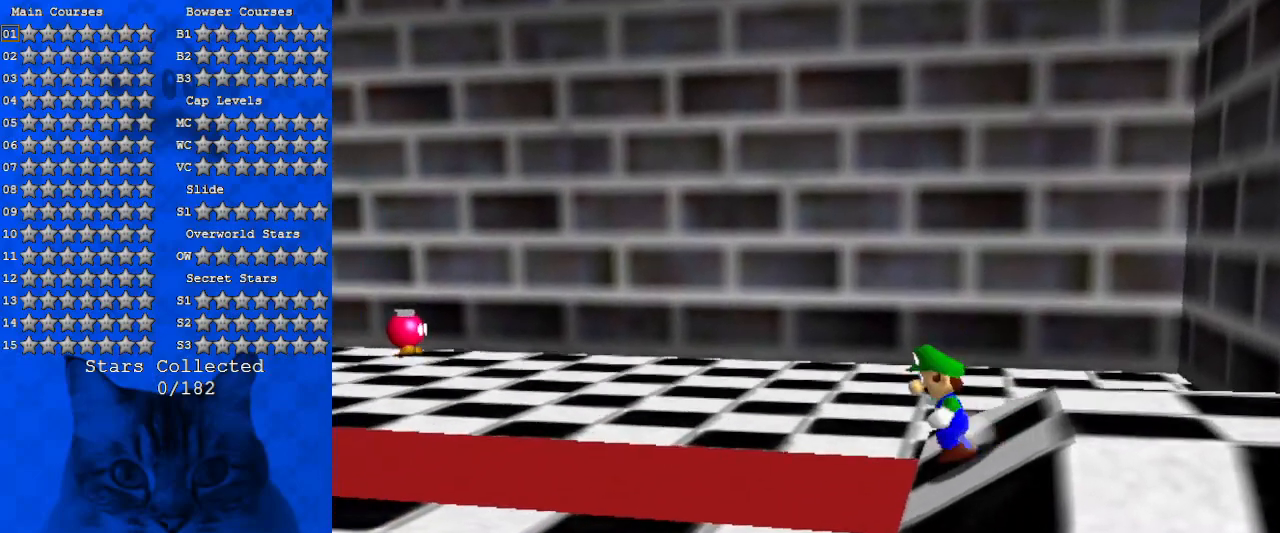
{"keys": ["left", "up"], "events": [[100, "shift", "up"], [266, "d", "down"], [400, "d", "up"], [466, "up", "down"]]}
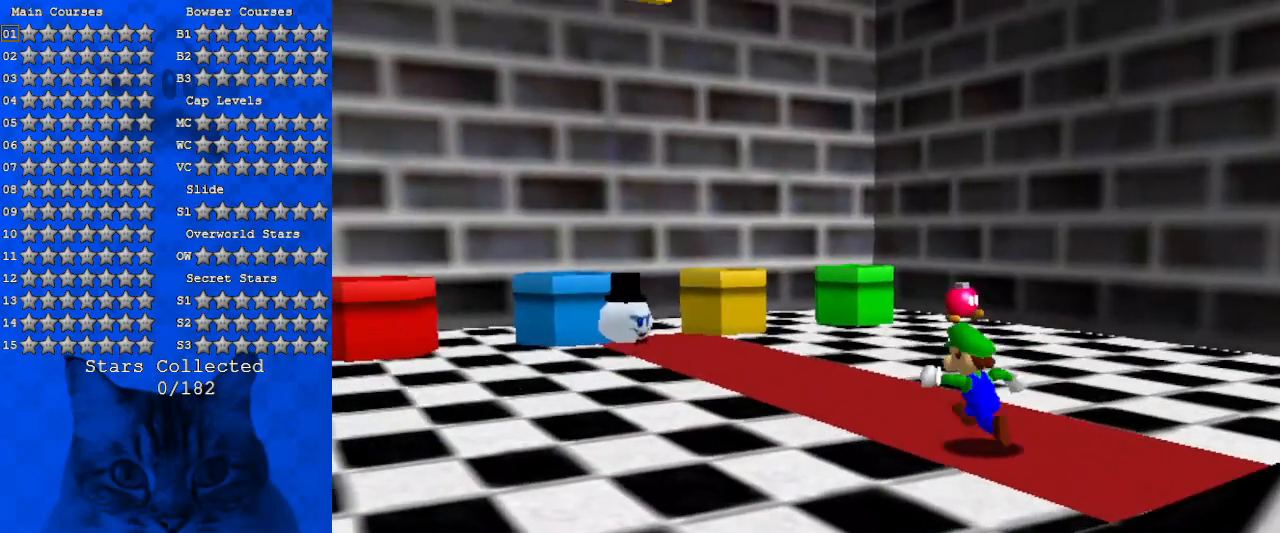
{"keys": ["left", "up"], "events": [[200, "d", "down"], [233, "left", "up"], [333, "d", "up"], [433, "left", "down"]]}
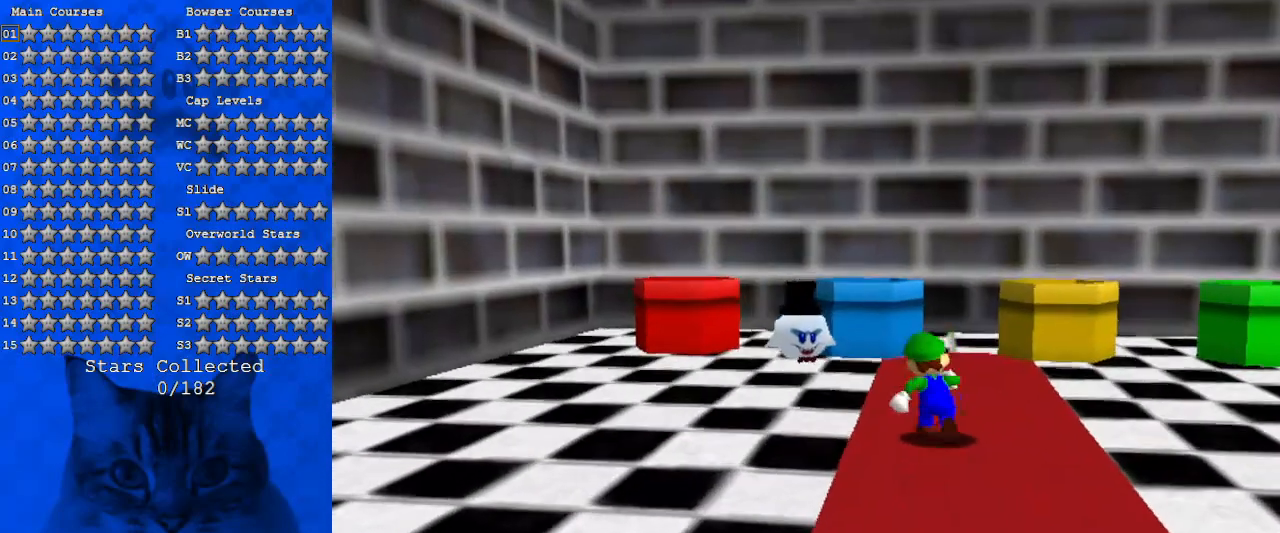
{"keys": ["a", "right", "up"], "events": [[33, "left", "up"], [33, "right", "down"], [200, "up", "up"], [300, "a", "down"], [433, "up", "down"]]}
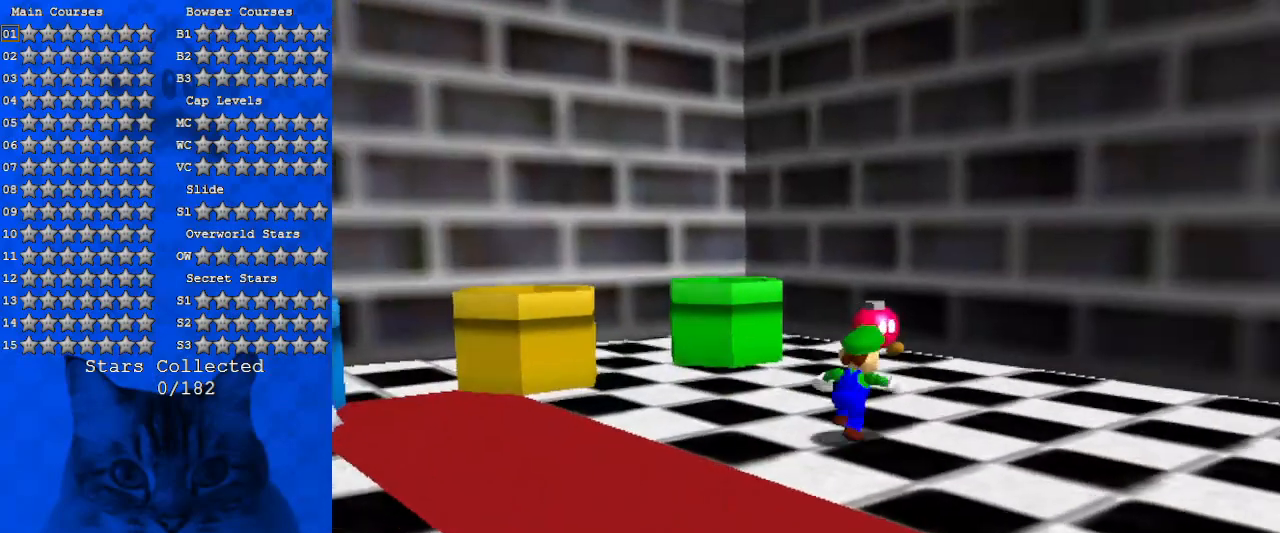
{"keys": [], "events": [[33, "a", "up"], [66, "right", "up"], [500, "up", "up"]]}
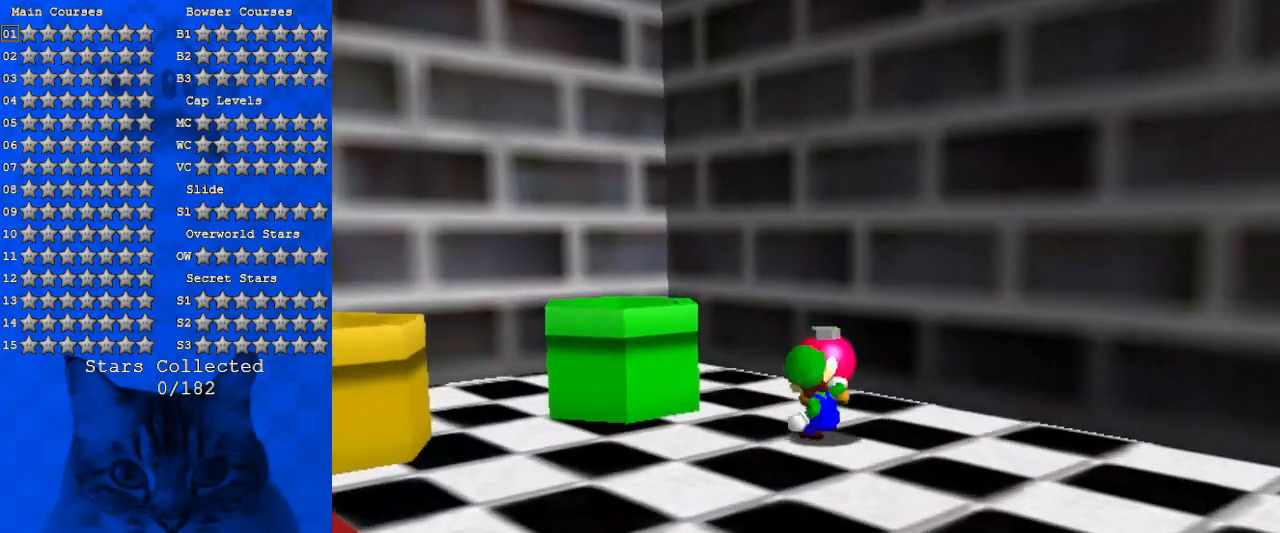
{"keys": ["up"], "events": [[233, "up", "down"]]}
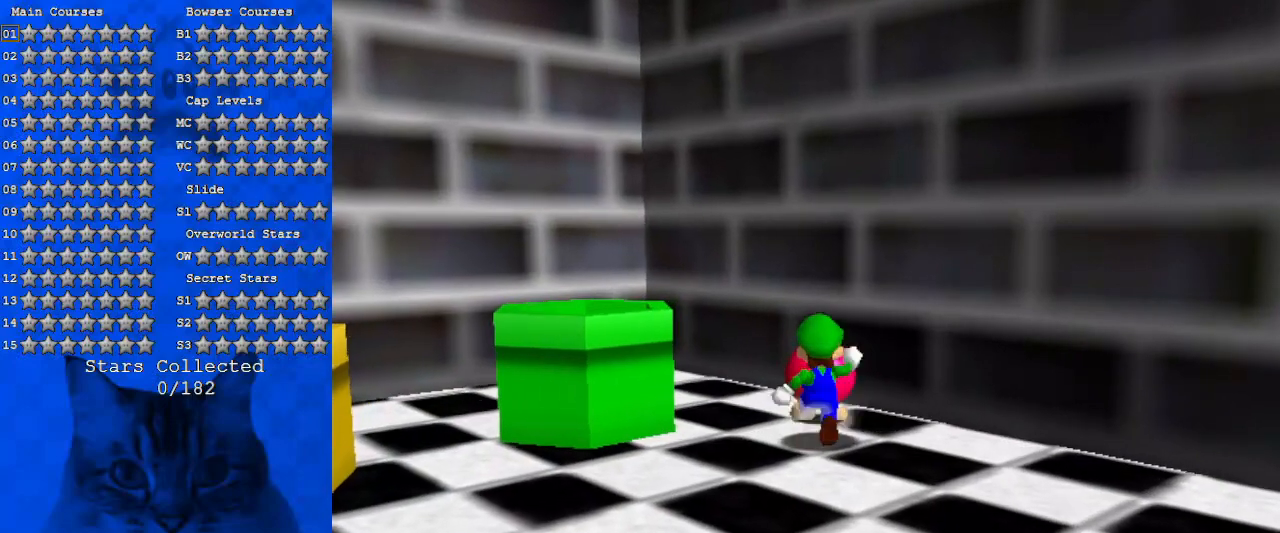
{"keys": ["ctrl"], "events": [[66, "up", "up"], [366, "ctrl", "down"]]}
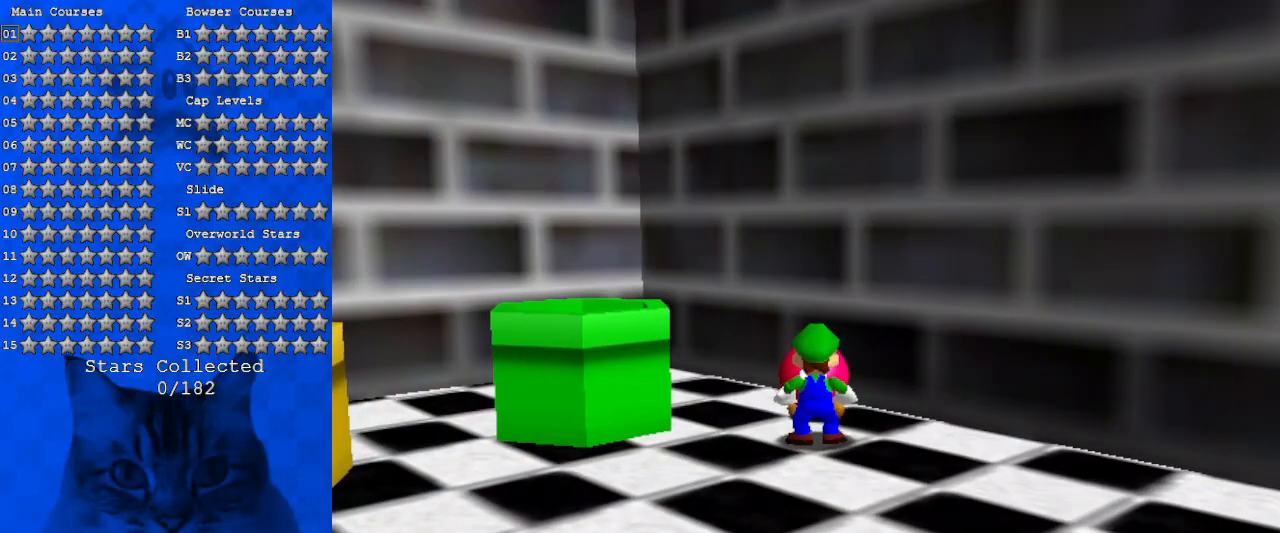
{"keys": [], "events": [[66, "ctrl", "up"]]}